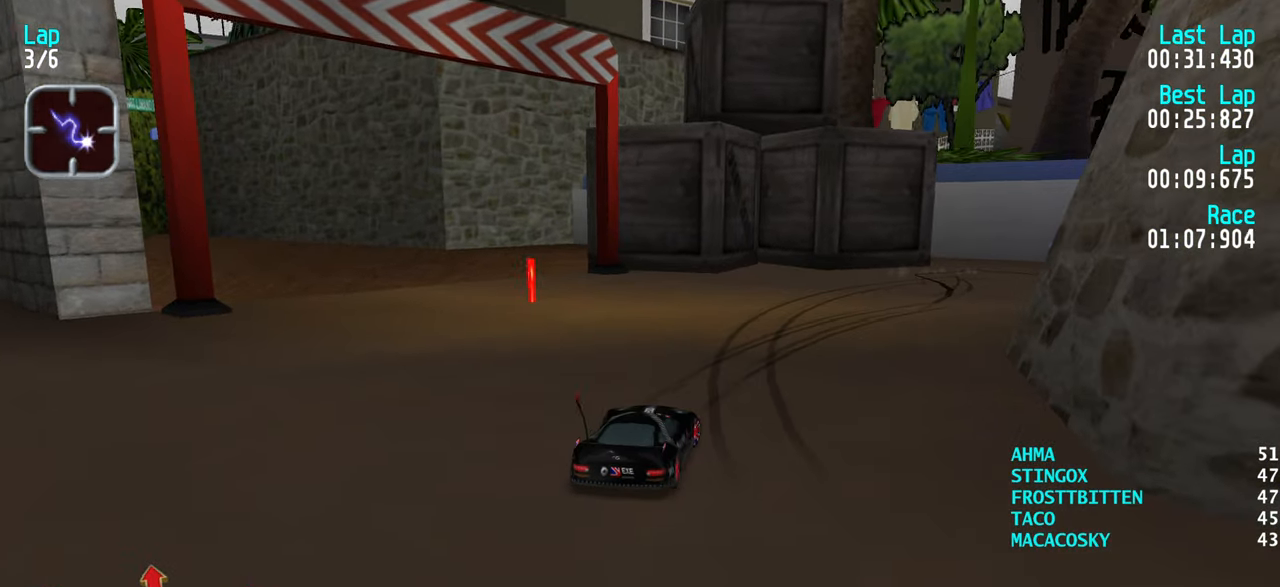
Gameplay with keyboard; each line is a JSON object with the keys held at the frame after it. "events" lists presses ("down") and releases ("up") of "down", "left", "right" and "up" between this image and that frame as [ms after this image, input, new state], when the widget could be followed in between. No other keys are recorded. Mouse input is not recorded.
{"keys": ["right", "up"], "events": [[50, "right", "up"], [234, "right", "down"], [384, "right", "up"], [467, "right", "down"]]}
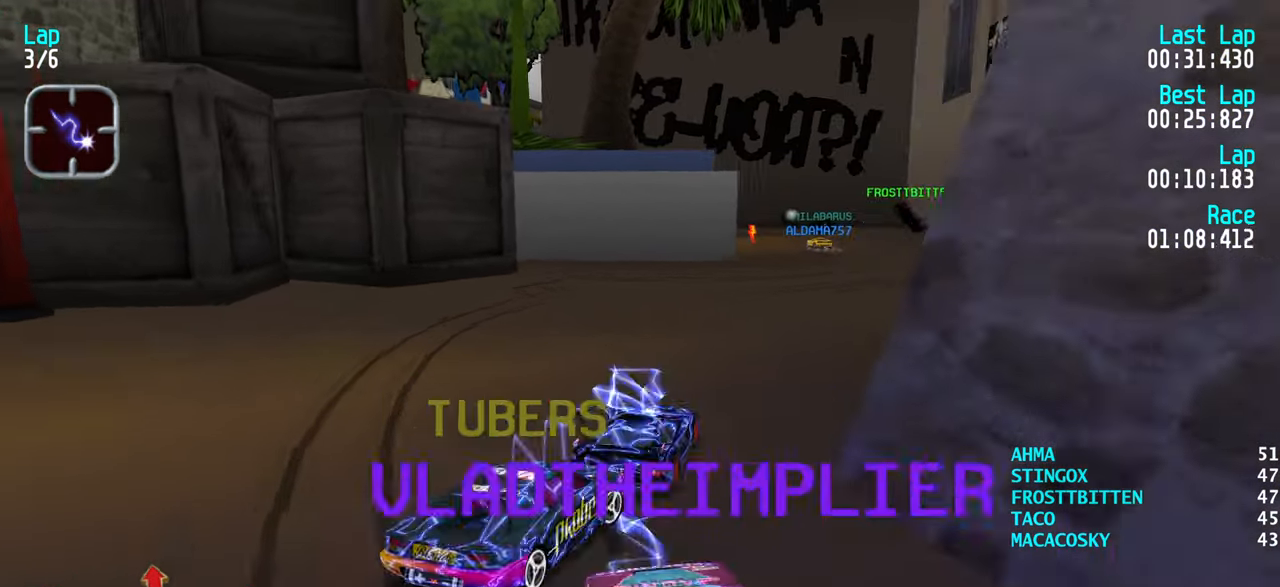
{"keys": ["up"], "events": [[67, "right", "up"], [150, "right", "down"], [250, "right", "up"], [384, "left", "down"], [434, "left", "up"]]}
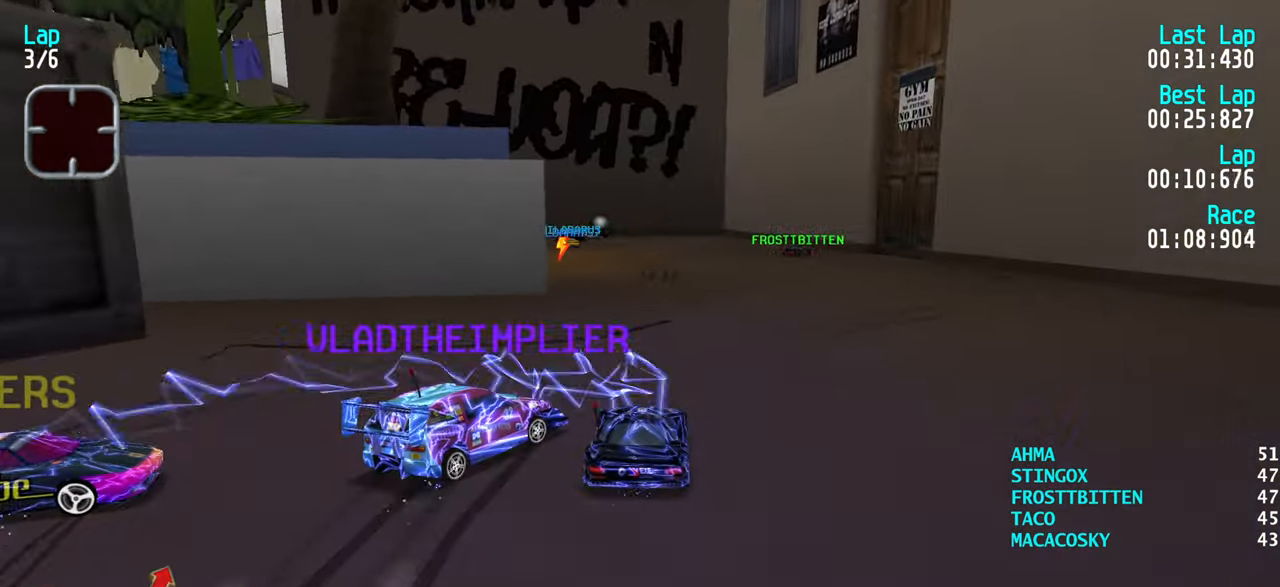
{"keys": ["up"], "events": [[316, "right", "down"], [466, "right", "up"]]}
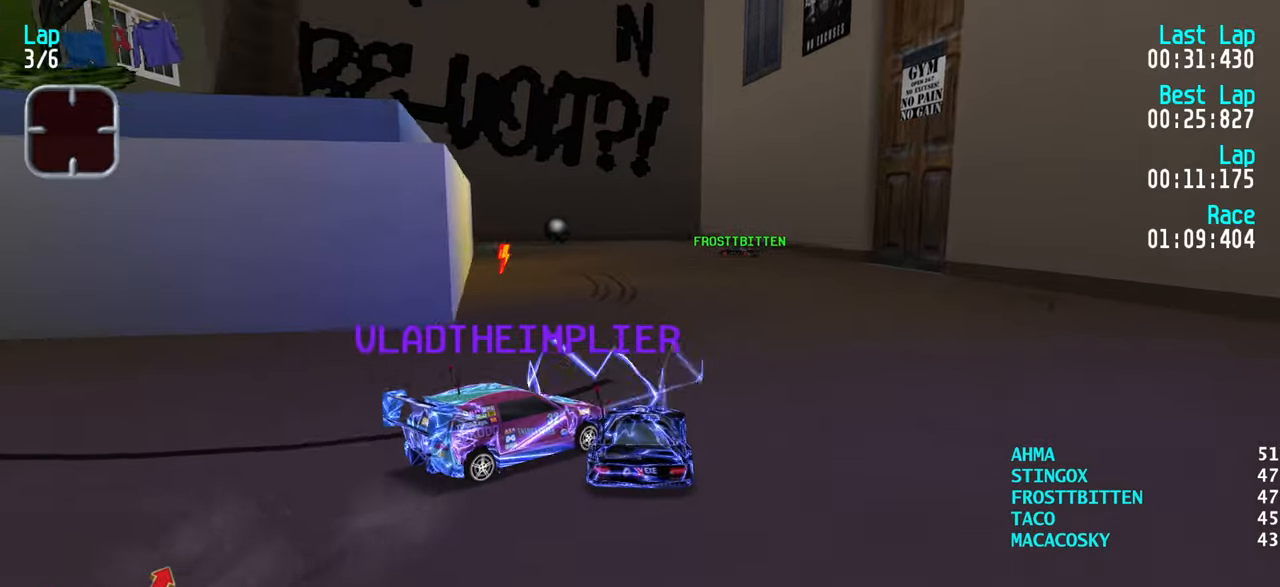
{"keys": ["right", "up"], "events": [[150, "right", "down"]]}
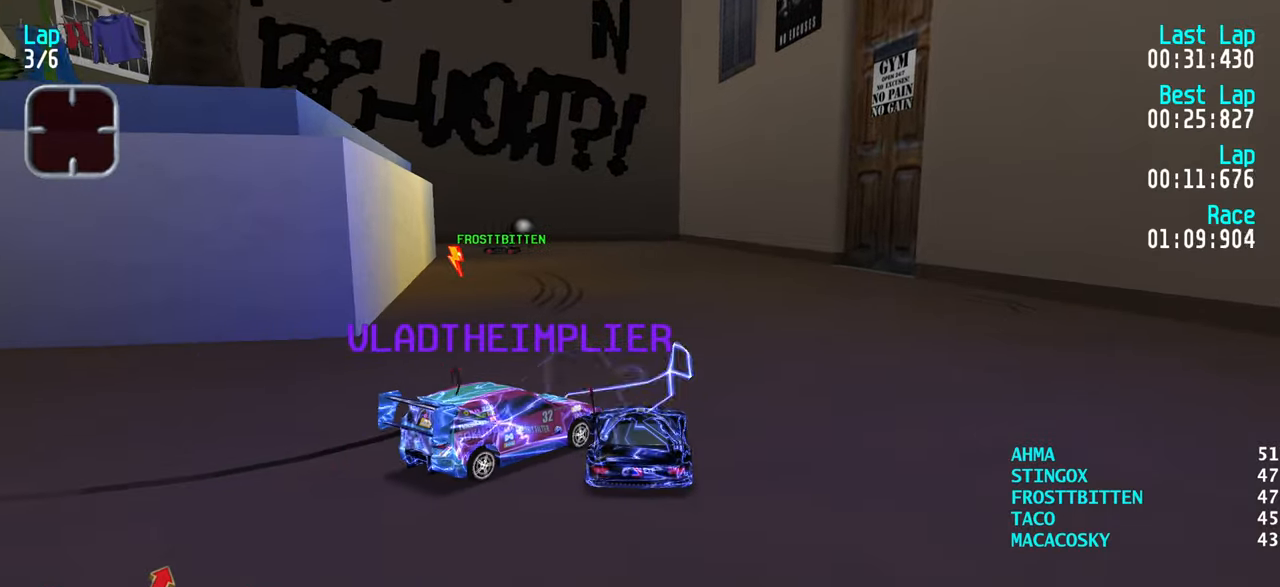
{"keys": ["up"], "events": [[166, "right", "up"]]}
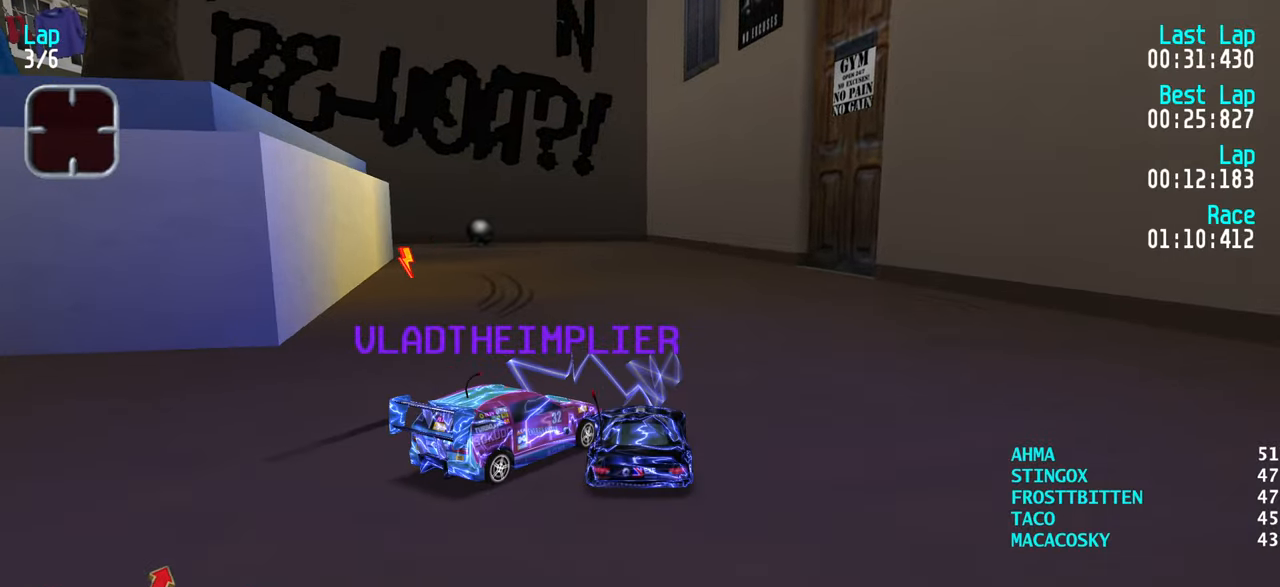
{"keys": ["right", "up"], "events": [[83, "right", "down"]]}
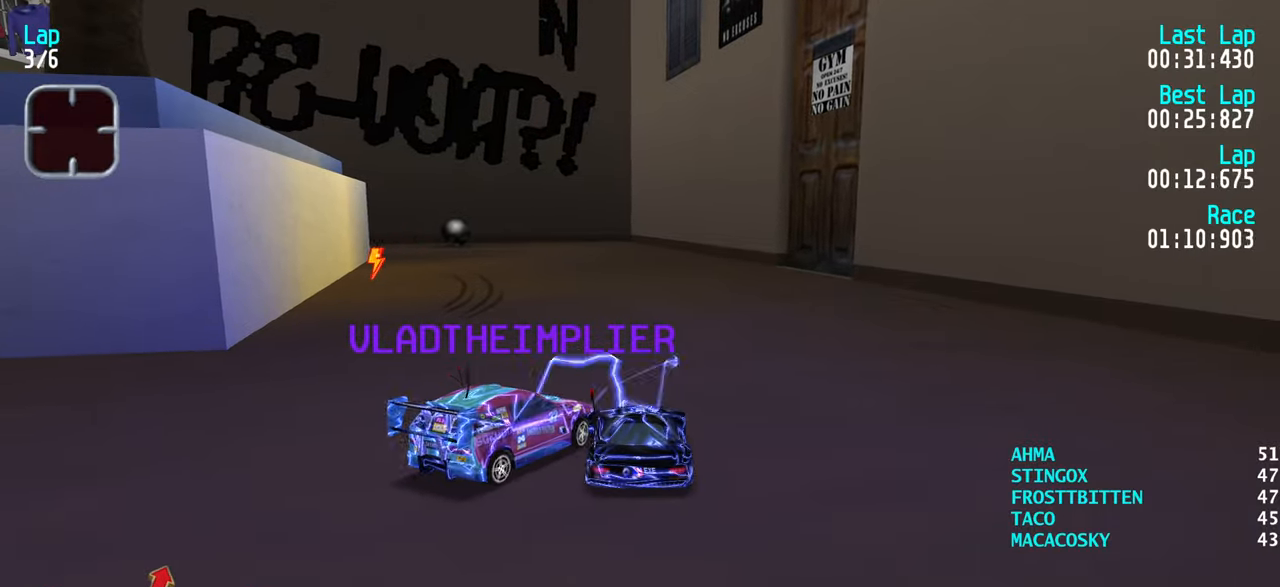
{"keys": ["up"], "events": [[333, "right", "up"]]}
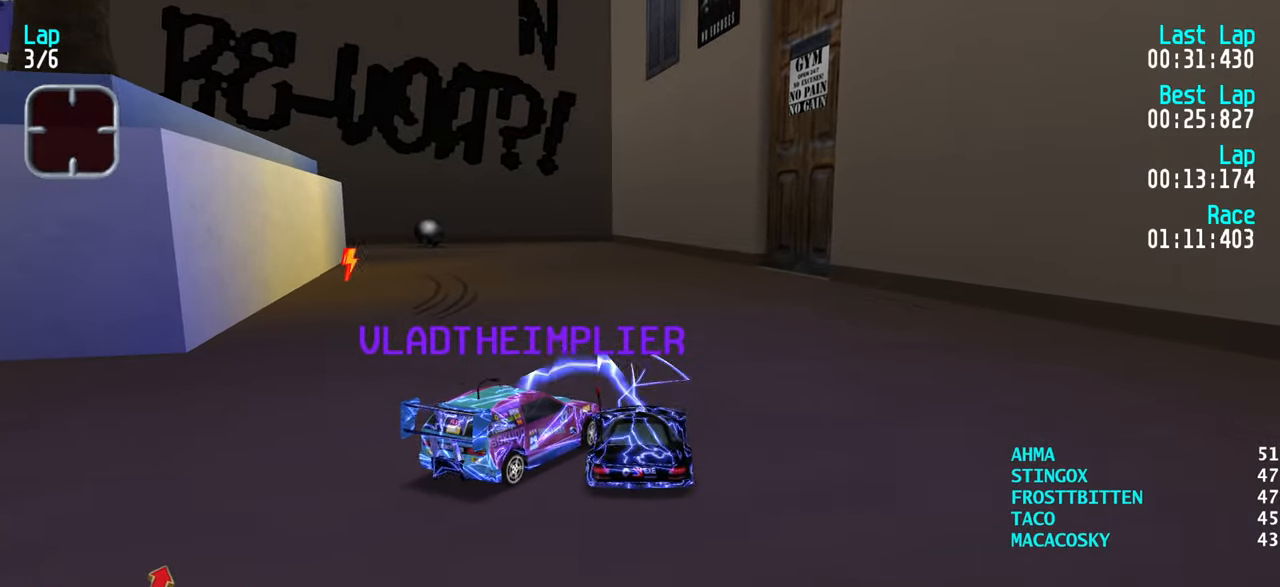
{"keys": ["left", "up"], "events": [[200, "right", "down"], [300, "right", "up"], [350, "left", "down"]]}
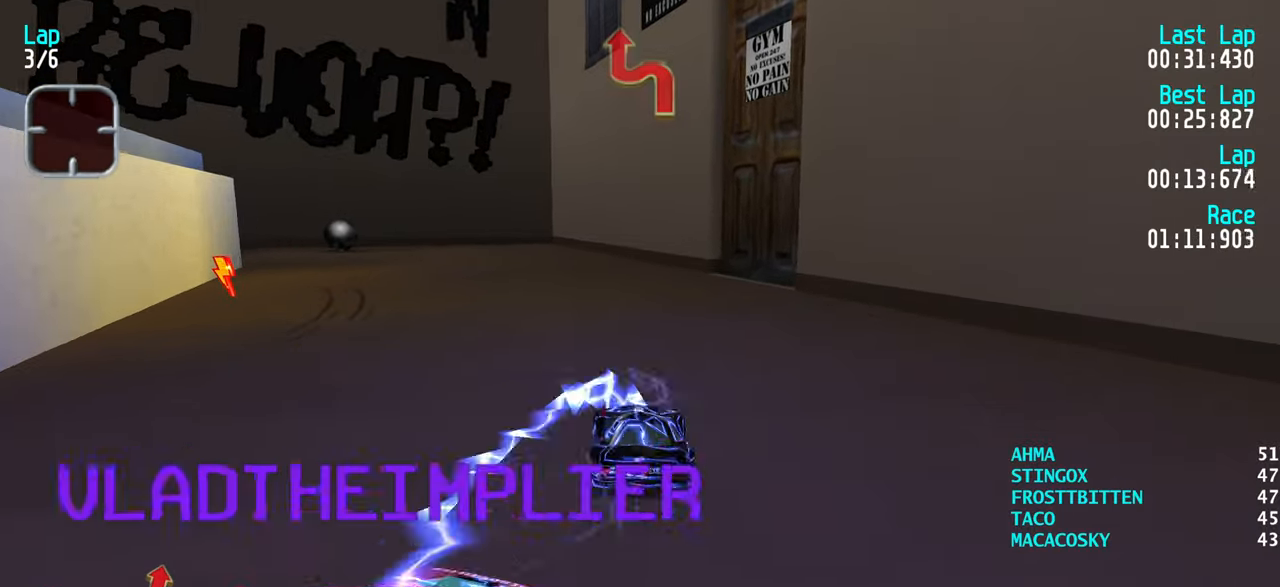
{"keys": ["left", "up"], "events": [[33, "left", "up"], [116, "left", "down"], [216, "left", "up"], [316, "left", "down"], [400, "left", "up"], [450, "left", "down"]]}
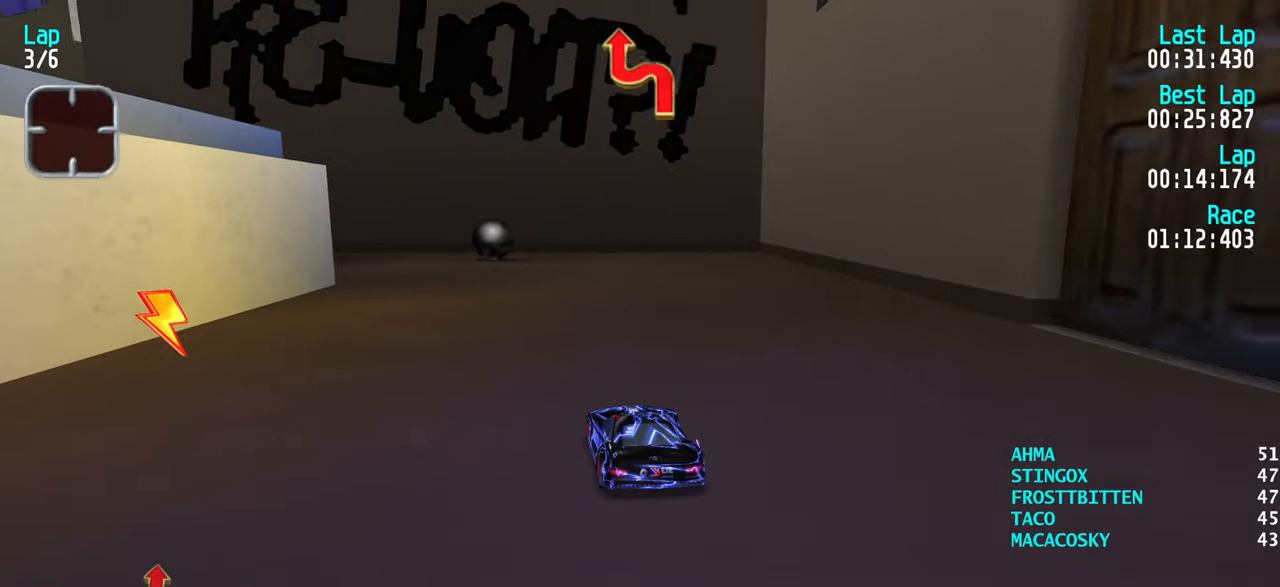
{"keys": ["left"], "events": [[100, "left", "up"], [150, "left", "down"], [300, "left", "up"], [333, "left", "down"], [383, "up", "up"]]}
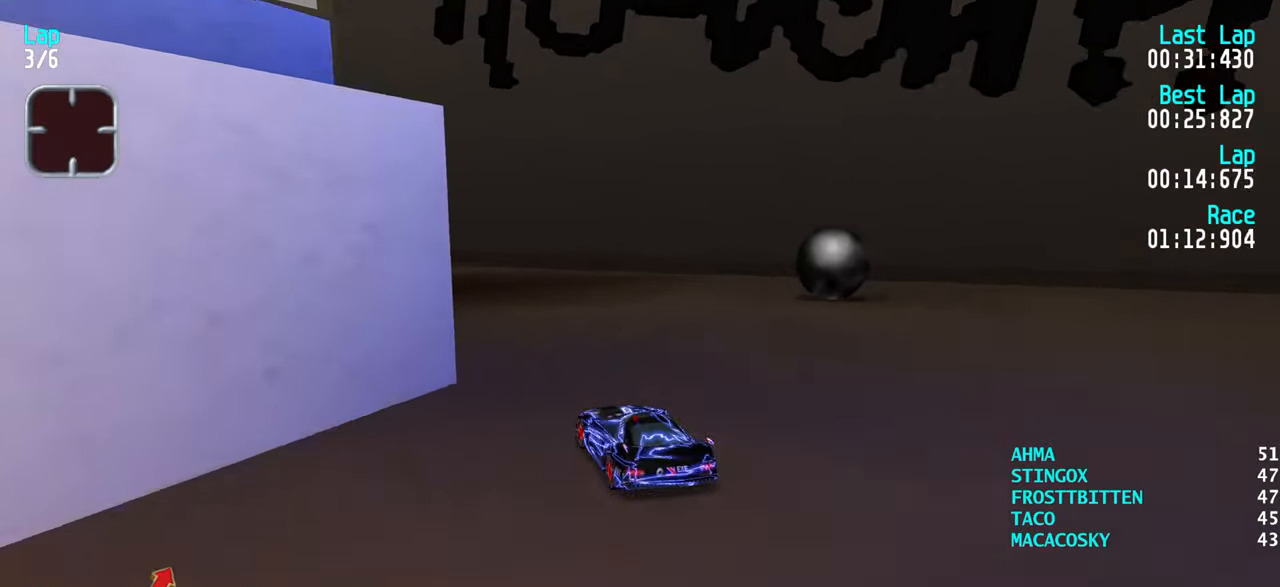
{"keys": ["right", "up"], "events": [[16, "up", "down"], [166, "up", "up"], [216, "up", "down"], [300, "left", "up"], [400, "right", "down"]]}
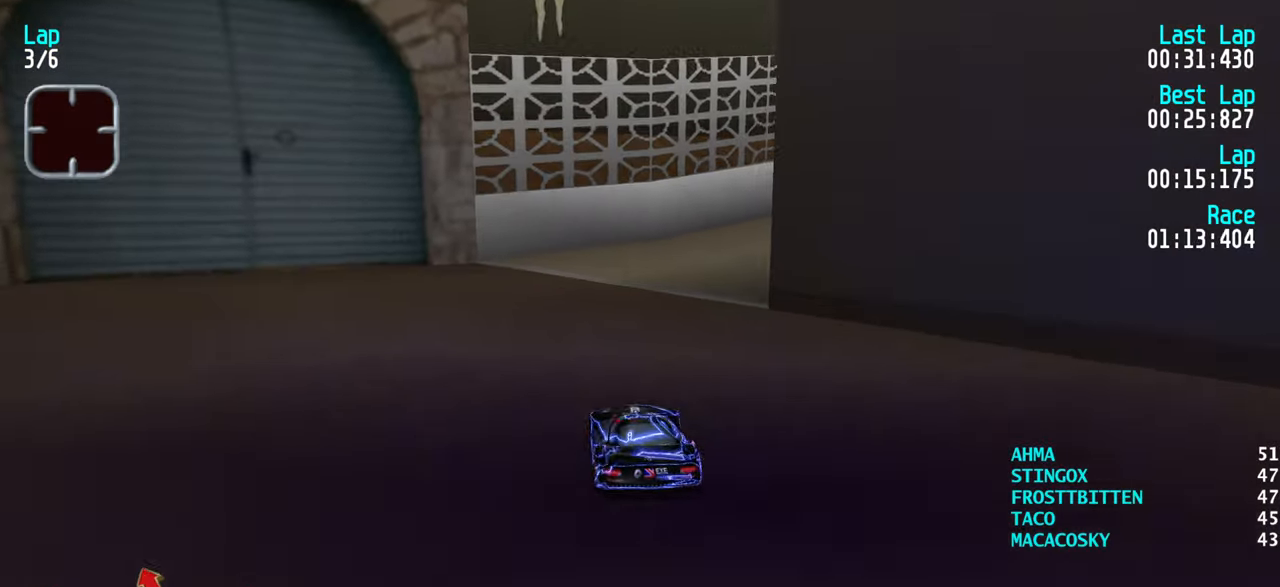
{"keys": ["right", "up"], "events": [[33, "right", "up"], [83, "right", "down"], [216, "right", "up"], [266, "right", "down"], [416, "right", "up"], [466, "right", "down"]]}
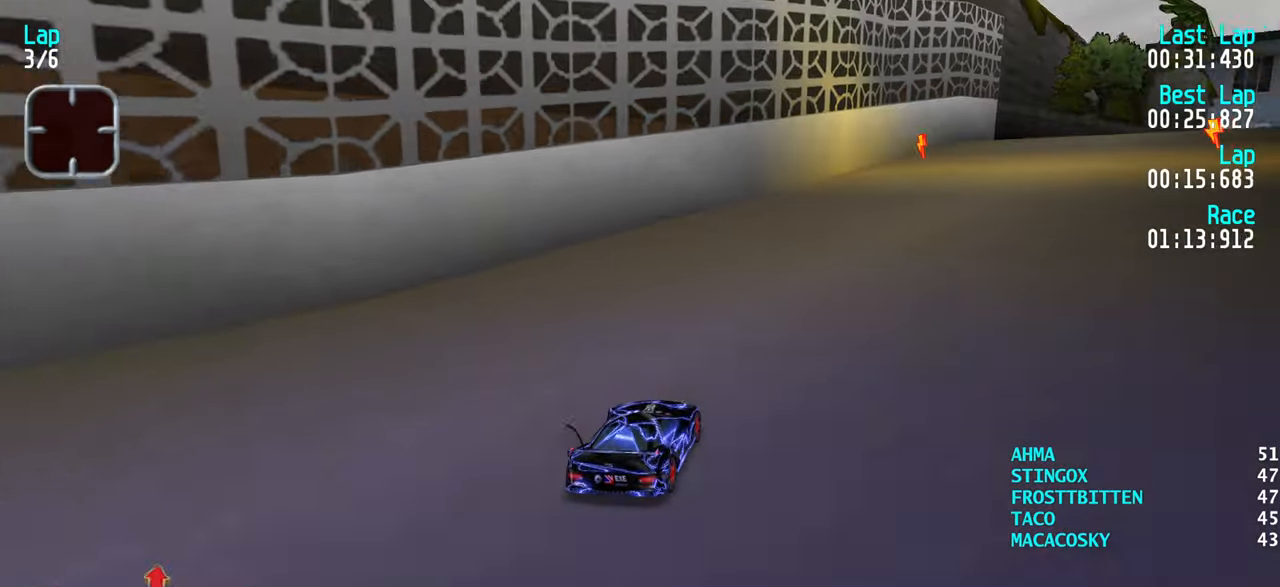
{"keys": ["up"], "events": [[50, "right", "up"], [183, "right", "down"], [233, "right", "up"], [383, "right", "down"], [417, "right", "up"]]}
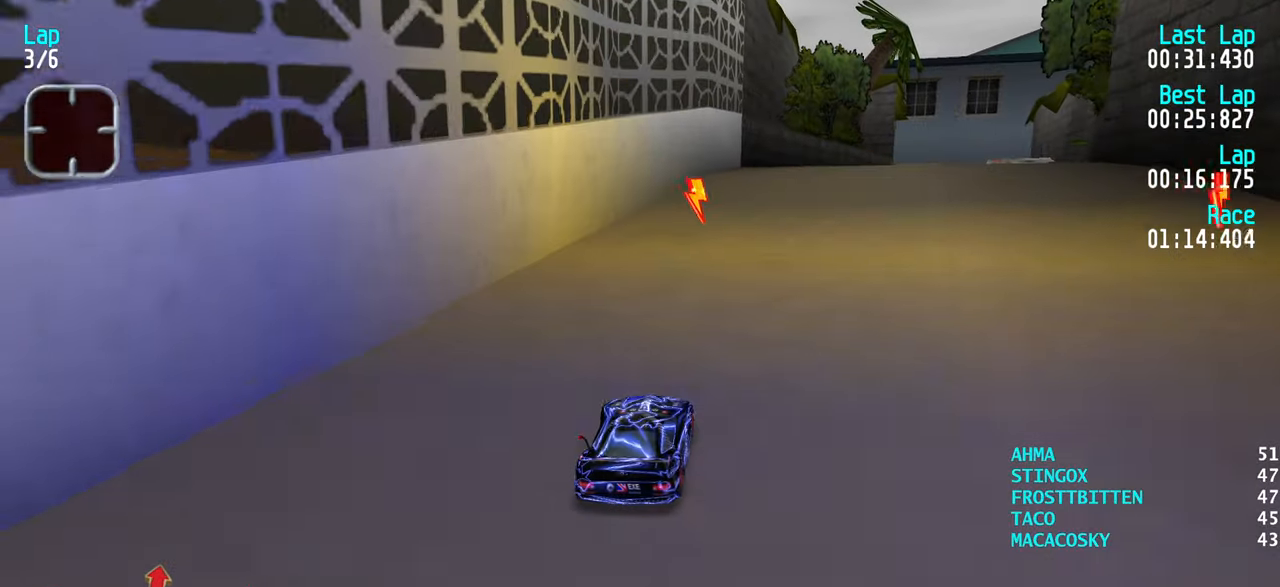
{"keys": ["up"], "events": [[67, "right", "down"], [150, "right", "up"], [250, "right", "down"], [300, "right", "up"]]}
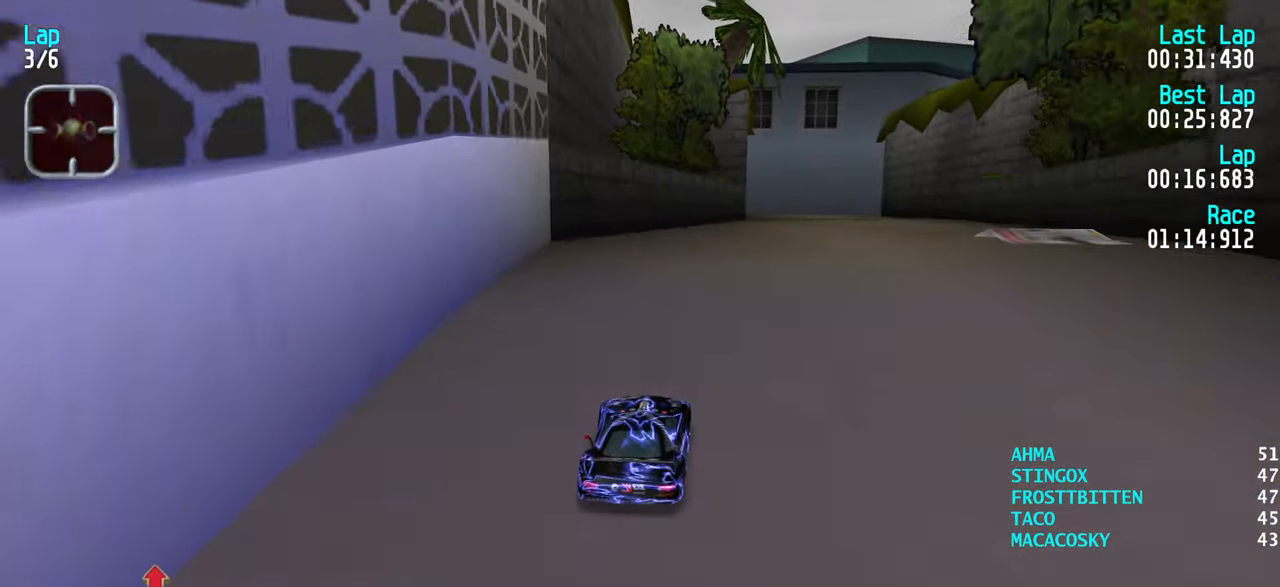
{"keys": ["up"], "events": []}
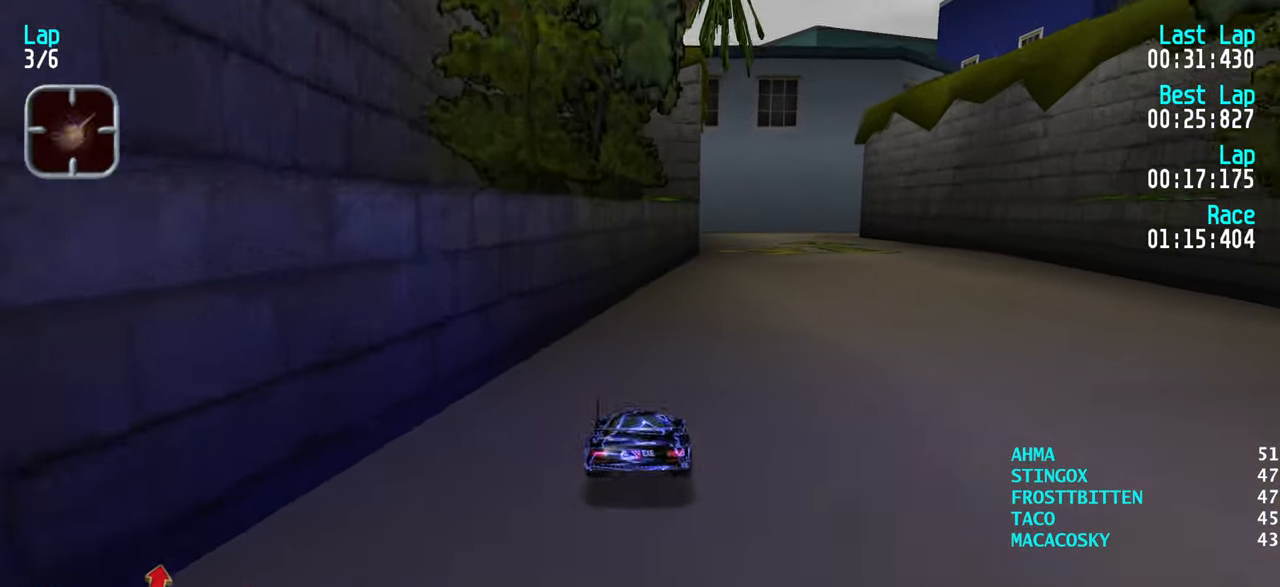
{"keys": ["up"], "events": [[150, "right", "down"], [183, "right", "up"], [333, "right", "down"], [383, "right", "up"]]}
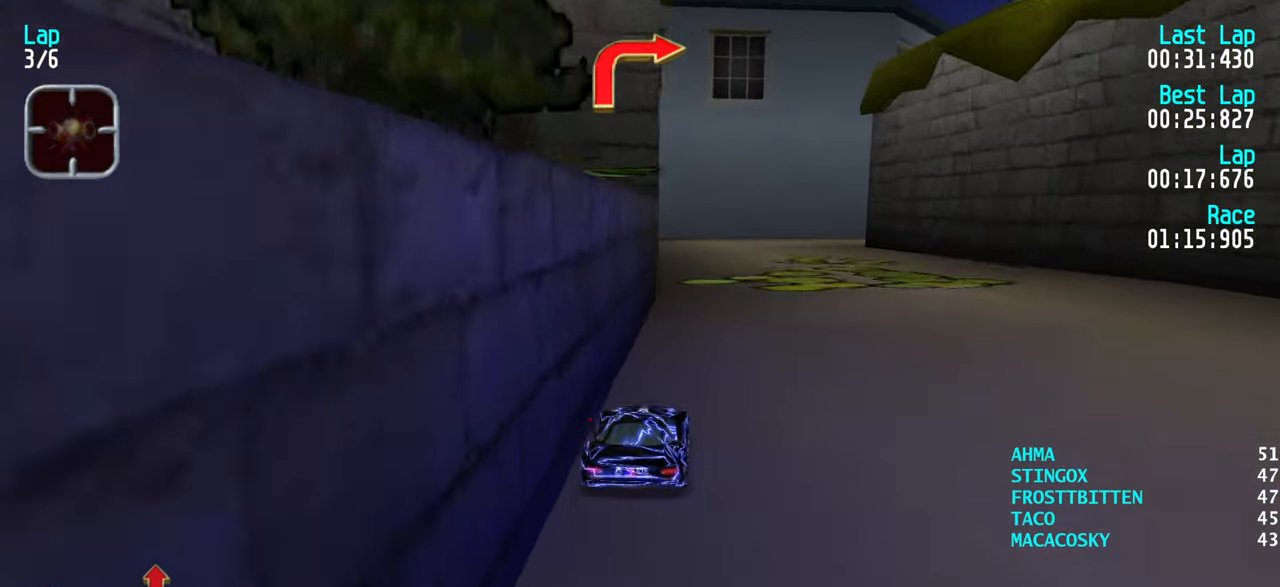
{"keys": ["up"], "events": [[33, "right", "down"], [67, "right", "up"], [250, "right", "down"], [300, "right", "up"], [400, "right", "down"], [483, "right", "up"]]}
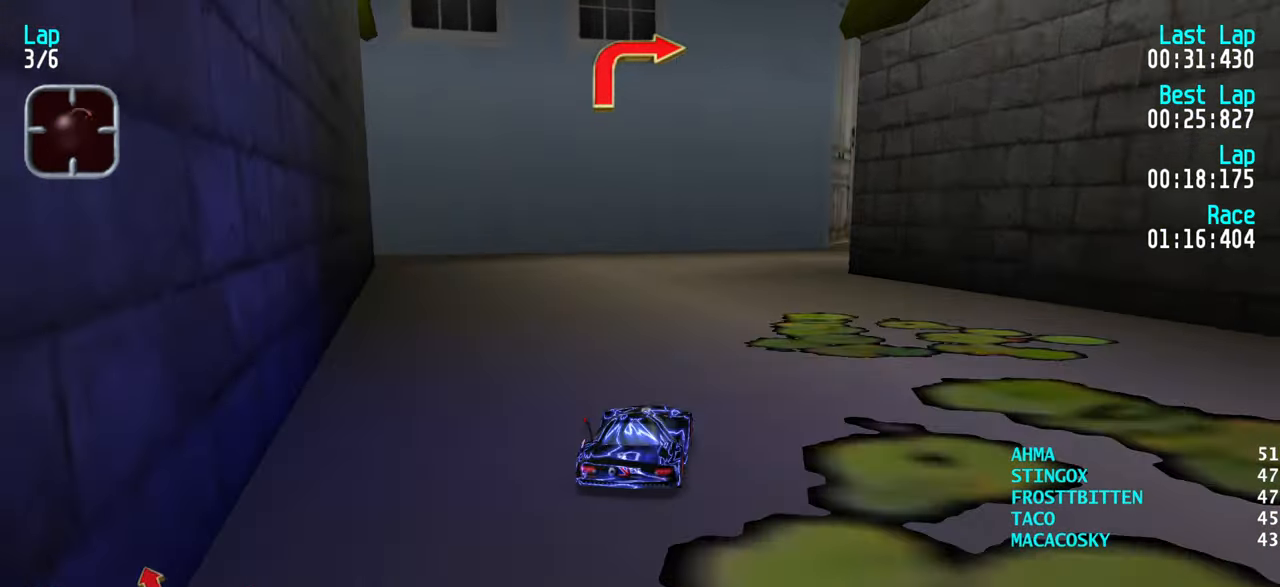
{"keys": ["up"], "events": [[83, "right", "down"], [133, "right", "up"], [217, "right", "down"], [317, "right", "up"], [400, "right", "down"], [500, "right", "up"]]}
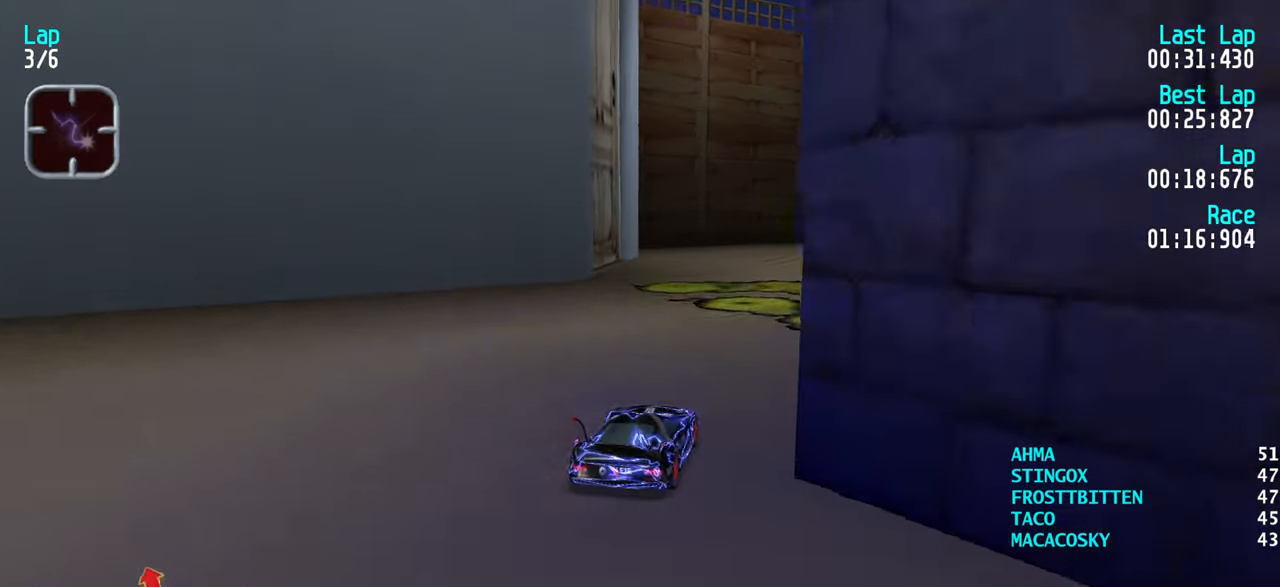
{"keys": ["up"], "events": [[50, "right", "down"], [150, "right", "up"], [233, "right", "down"], [283, "right", "up"], [383, "right", "down"], [483, "right", "up"]]}
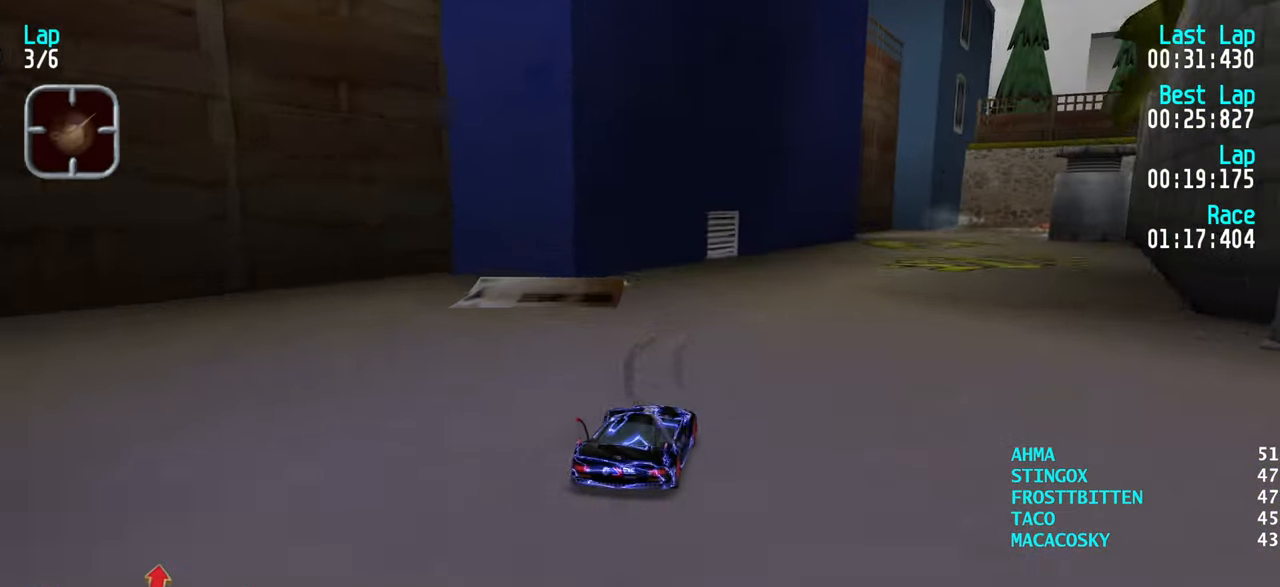
{"keys": ["up"], "events": [[67, "right", "down"], [117, "right", "up"], [250, "right", "down"], [300, "right", "up"]]}
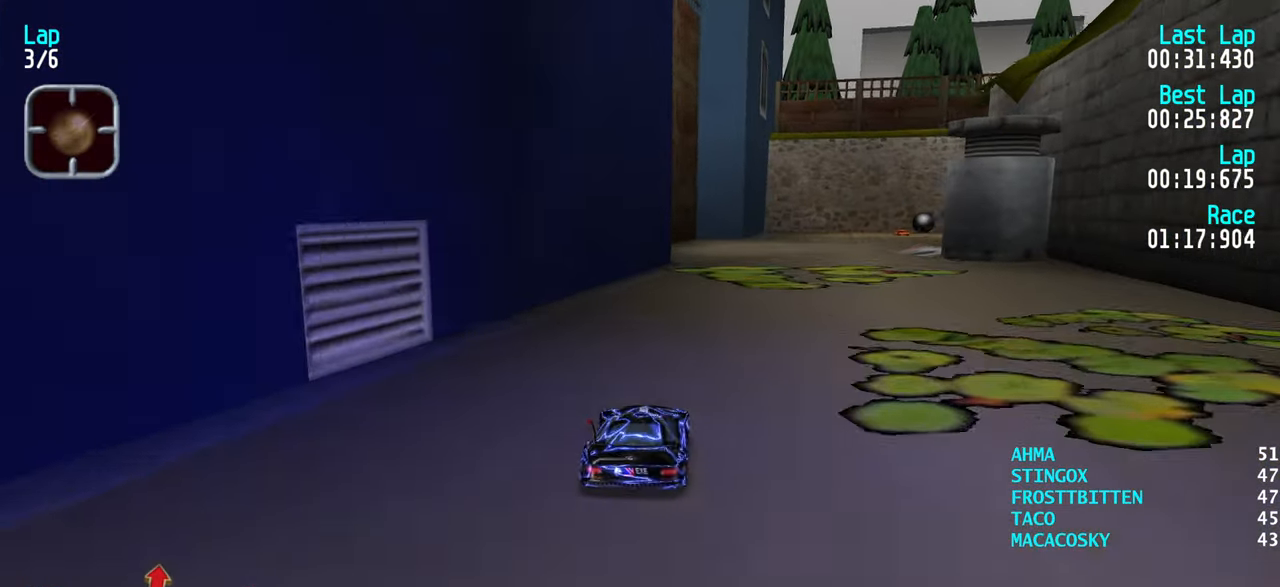
{"keys": ["up"], "events": [[33, "right", "down"], [83, "right", "up"], [267, "right", "down"], [317, "right", "up"], [417, "right", "down"], [450, "right", "up"]]}
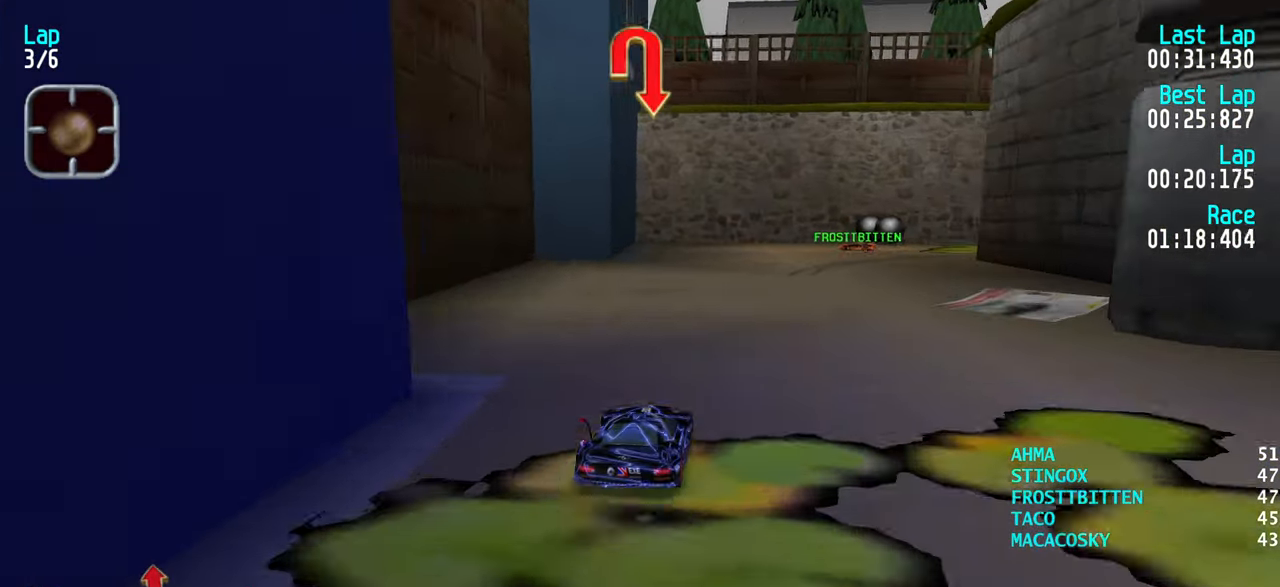
{"keys": ["right", "up"], "events": [[50, "up", "up"], [150, "down", "down"], [283, "right", "down"], [333, "down", "up"], [417, "up", "down"]]}
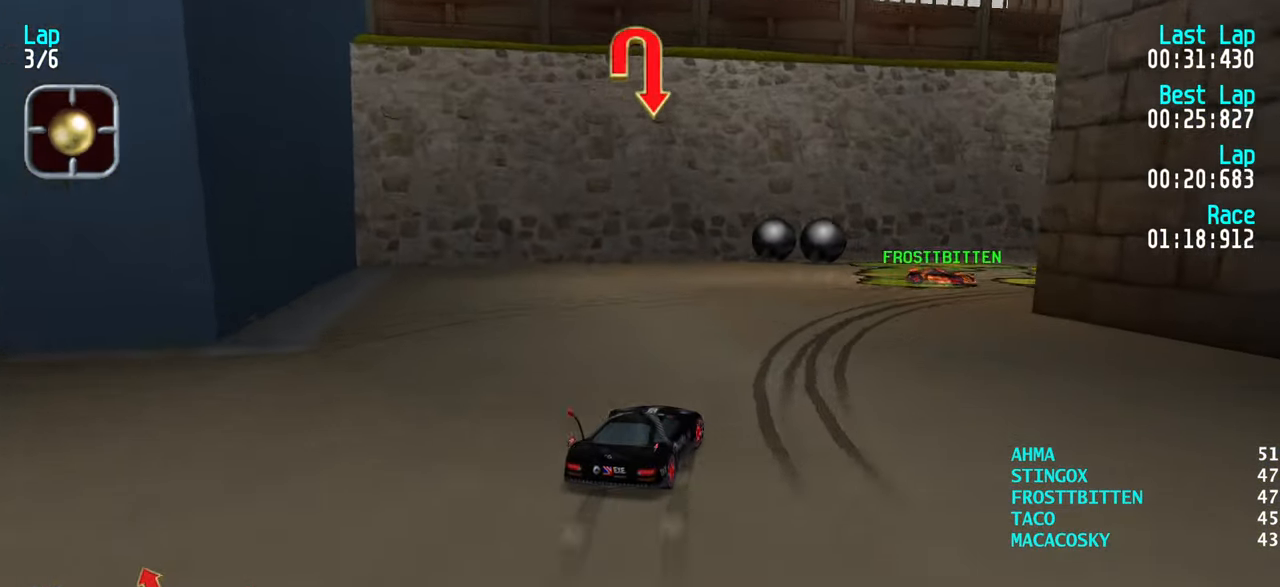
{"keys": ["right"], "events": [[67, "up", "up"], [350, "up", "down"], [484, "up", "up"]]}
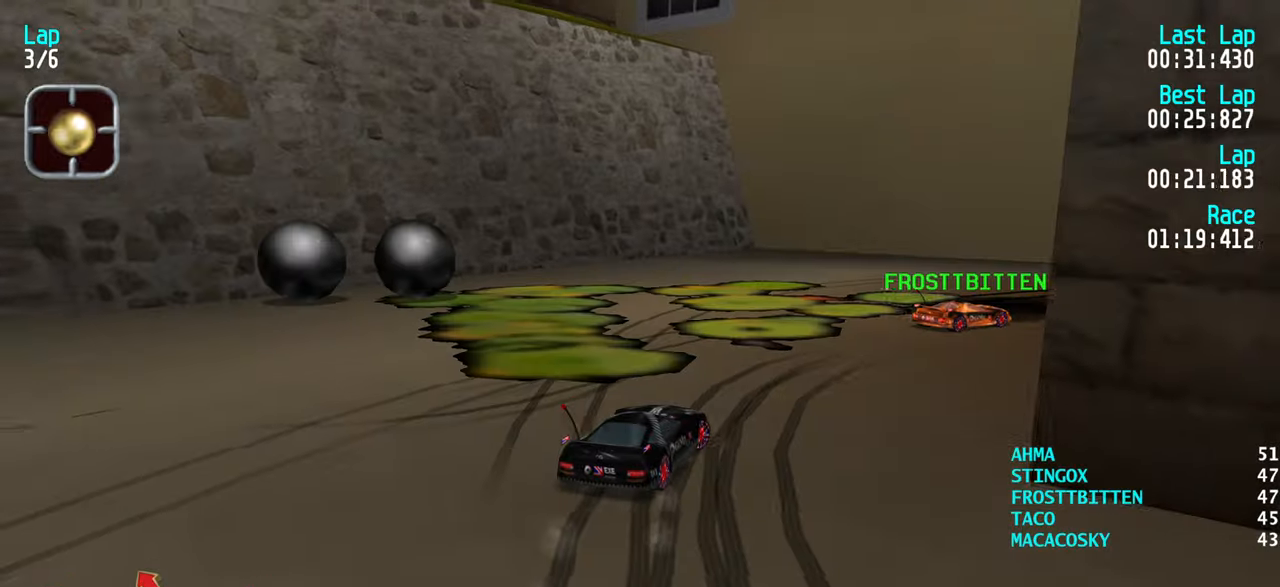
{"keys": ["right"], "events": [[84, "up", "down"], [167, "up", "up"]]}
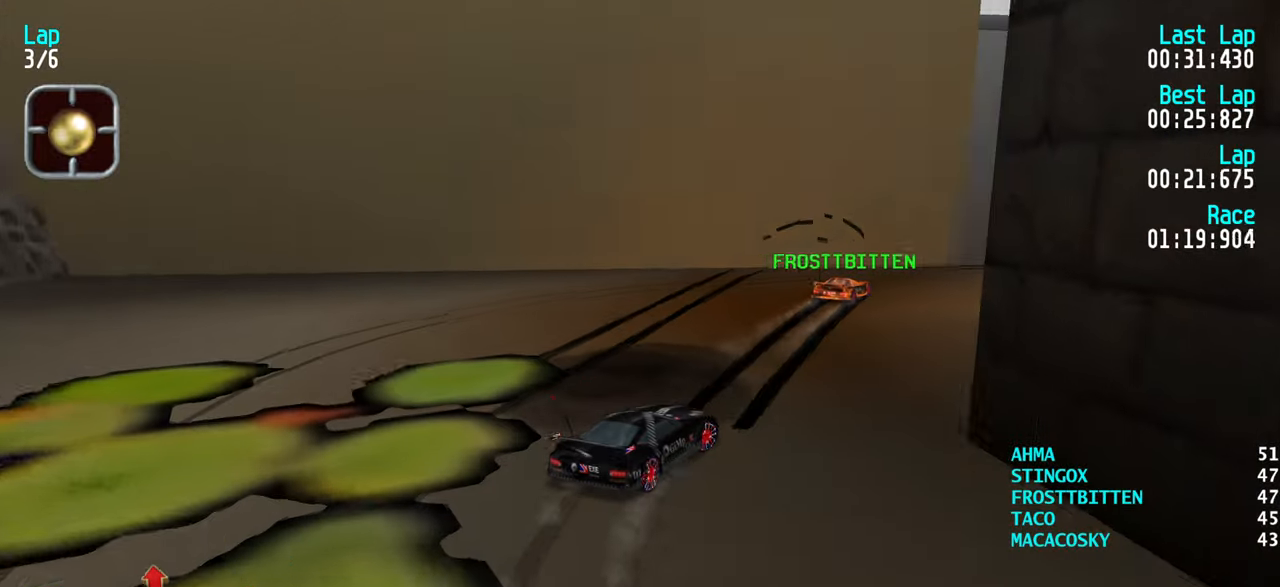
{"keys": ["right", "up"], "events": [[50, "up", "down"], [150, "right", "up"], [234, "right", "down"], [384, "right", "up"], [467, "right", "down"]]}
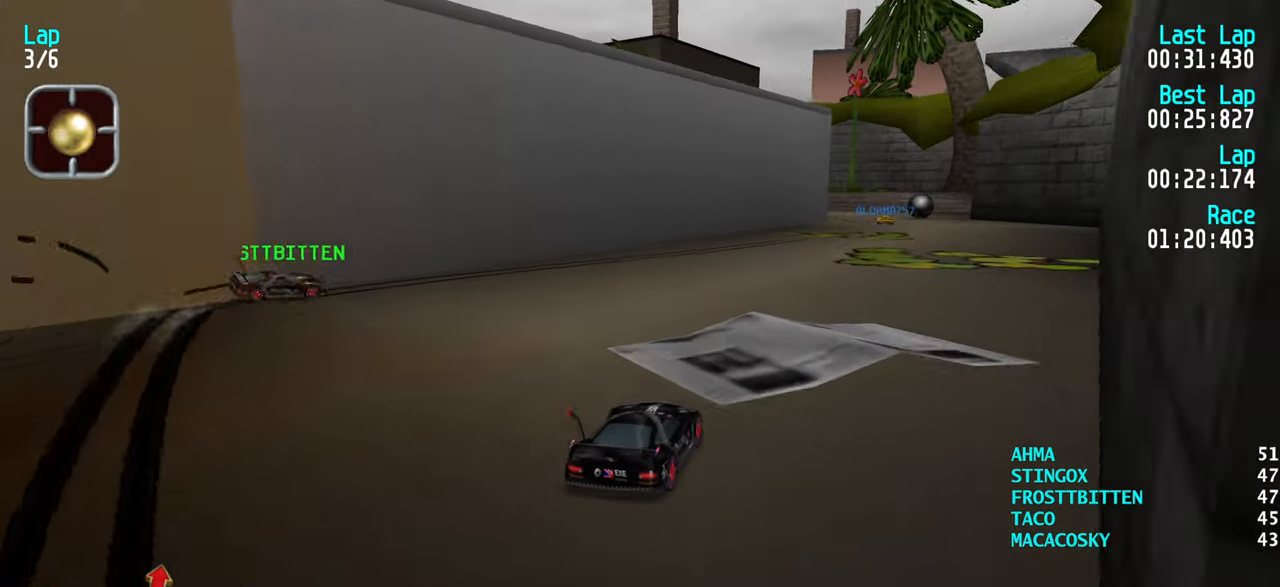
{"keys": ["up"], "events": [[67, "right", "up"], [117, "right", "down"], [200, "right", "up"], [300, "right", "down"], [350, "right", "up"]]}
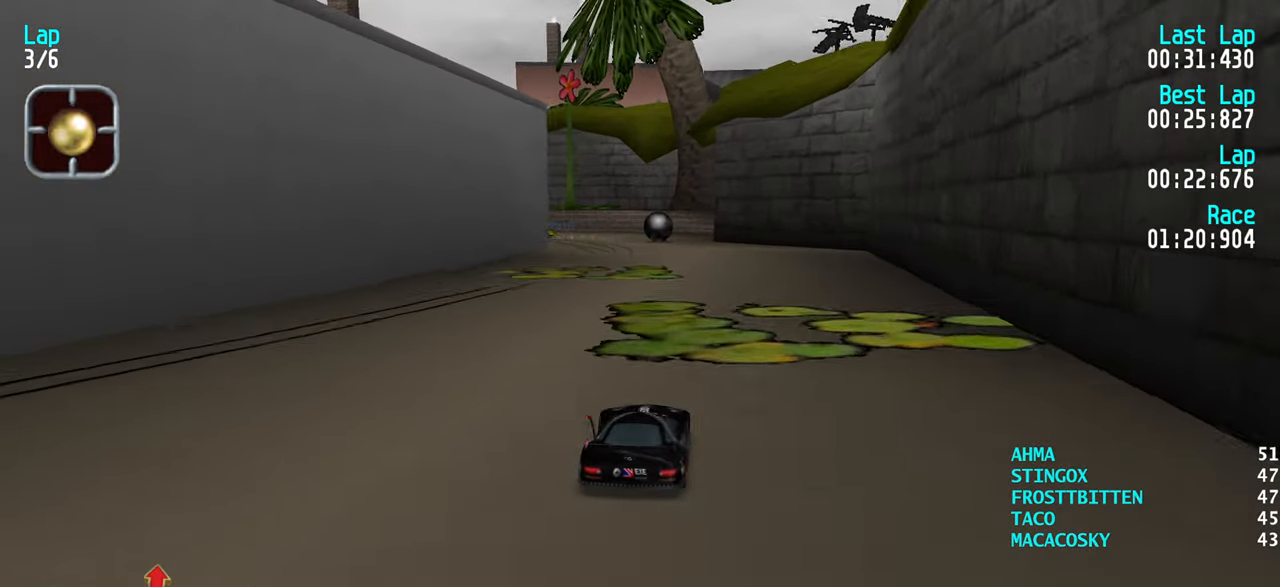
{"keys": ["up"], "events": [[234, "left", "down"], [267, "left", "up"], [367, "left", "down"], [467, "left", "up"]]}
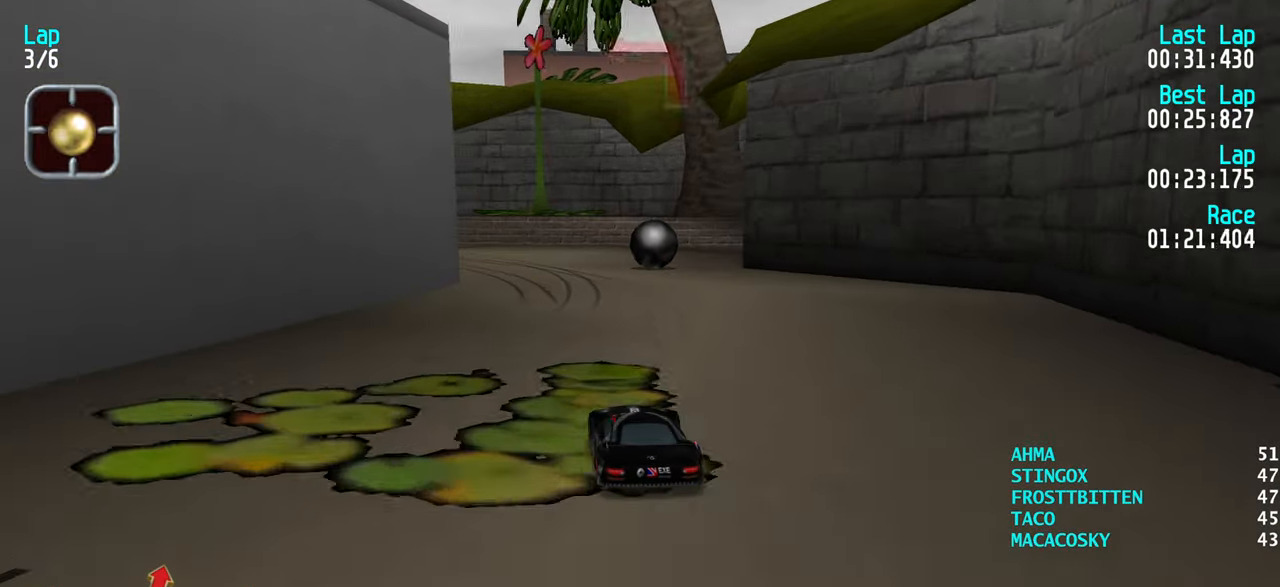
{"keys": ["up"], "events": [[17, "left", "down"], [100, "left", "up"], [184, "left", "down"], [284, "left", "up"], [384, "left", "down"], [484, "left", "up"]]}
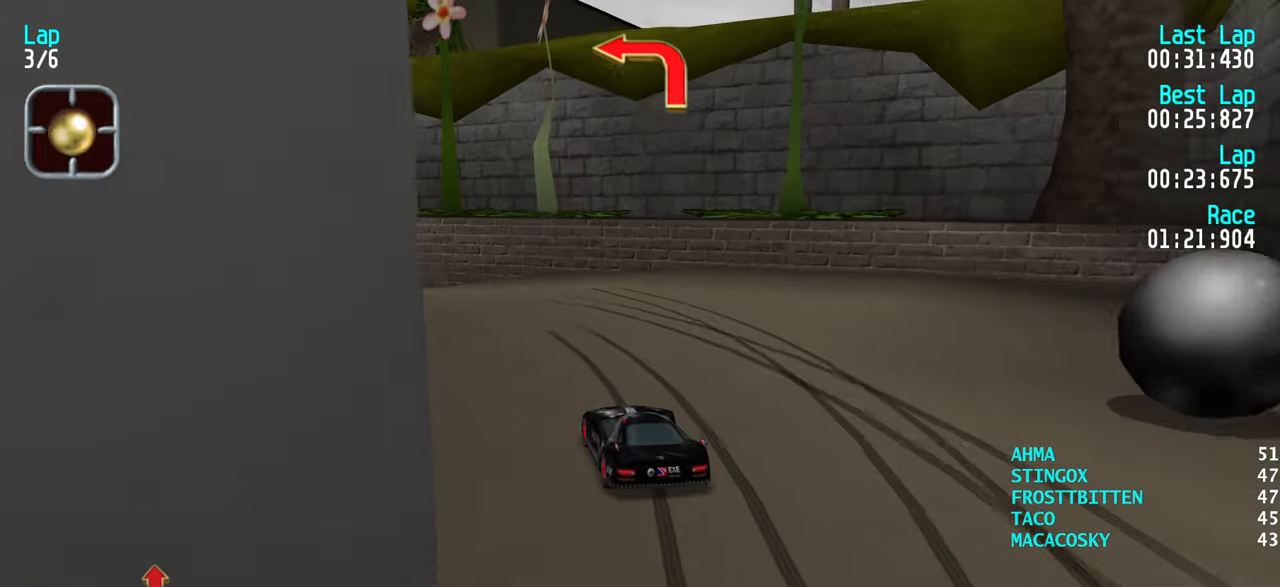
{"keys": ["left", "up"], "events": [[17, "left", "down"], [117, "up", "up"], [250, "up", "down"], [350, "up", "up"], [484, "up", "down"]]}